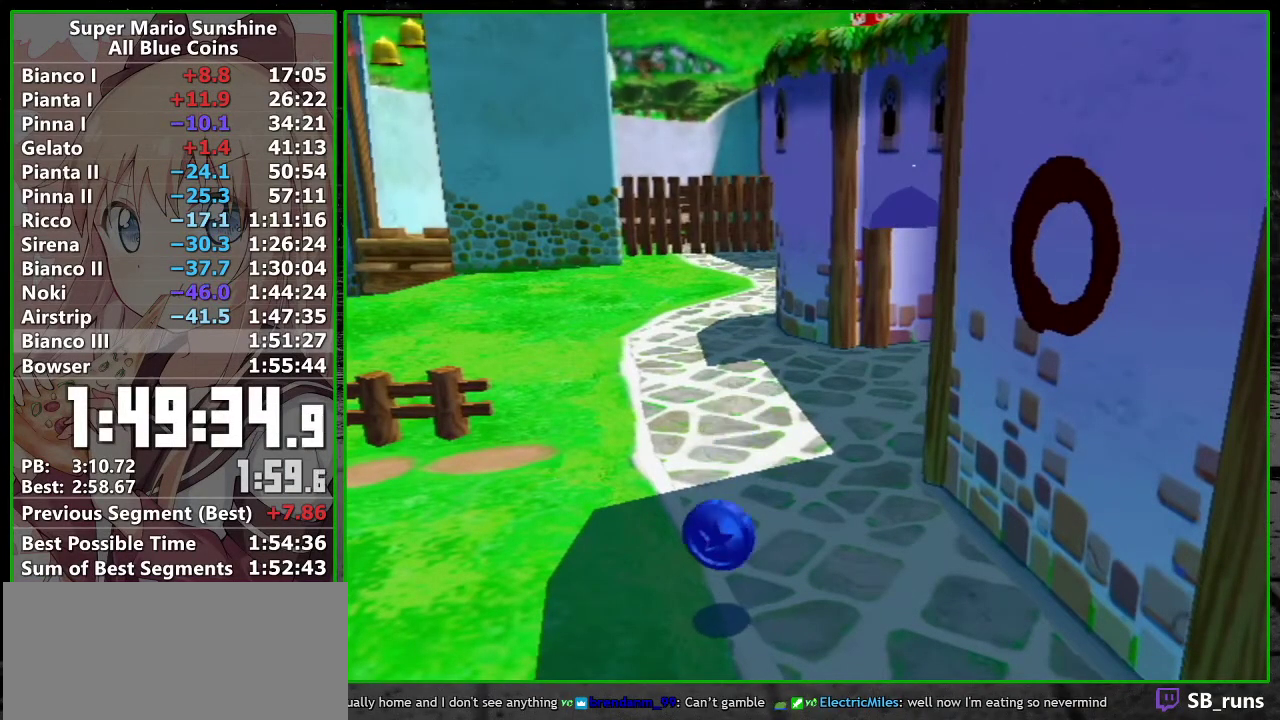
Gameplay with a controller (Nintendo layout); each line is a JSON object with the inputs held at the frame after it. "events" lists button and stick changes between this image and that frame as [ms after this image, input, new state], when the widget could be followed in between. Not read: L3 R3.
{"buttons": [], "left_stick": "up-left", "right_stick": "center", "events": []}
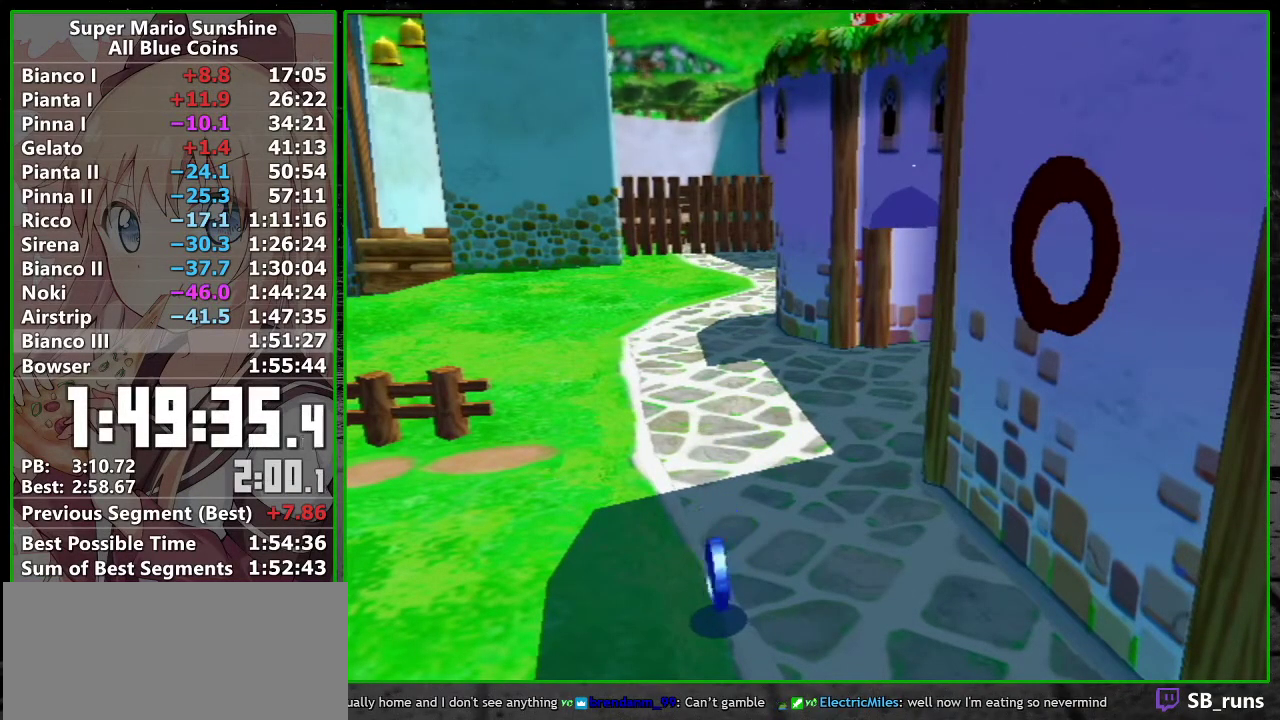
{"buttons": [], "left_stick": "up-left", "right_stick": "center", "events": []}
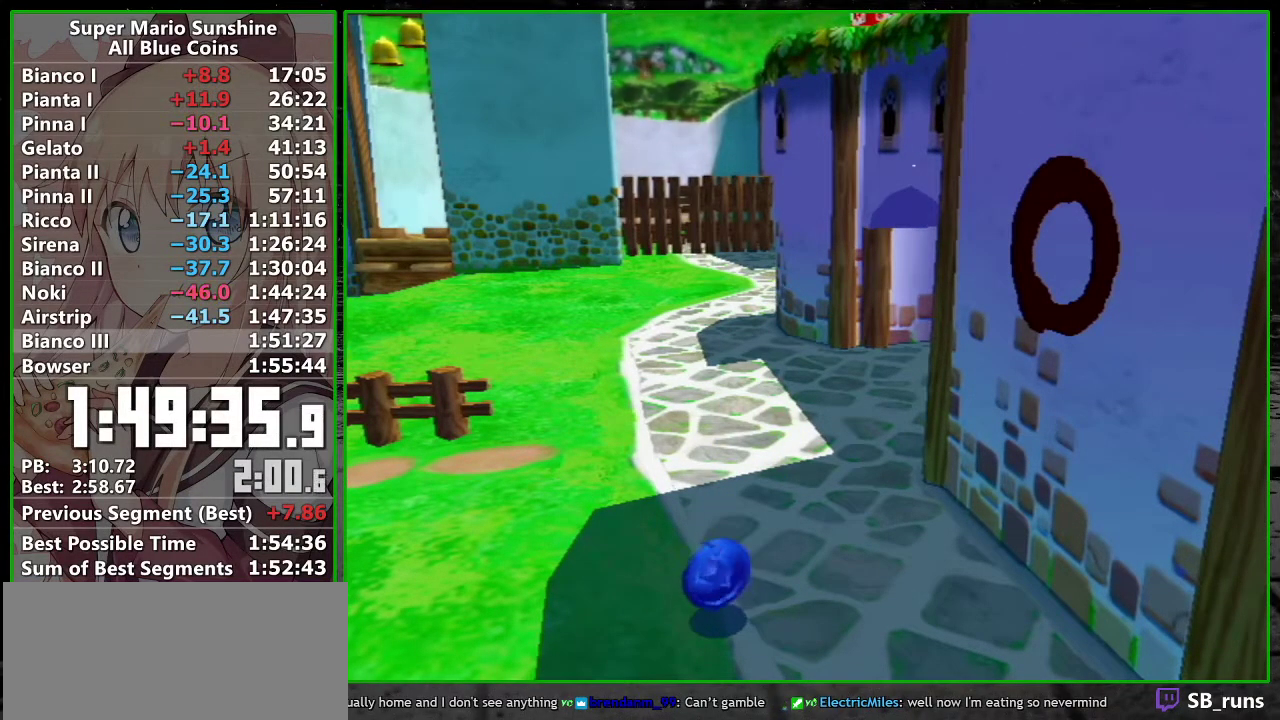
{"buttons": [], "left_stick": "up-left", "right_stick": "center", "events": [[383, "X", "down"], [483, "X", "up"]]}
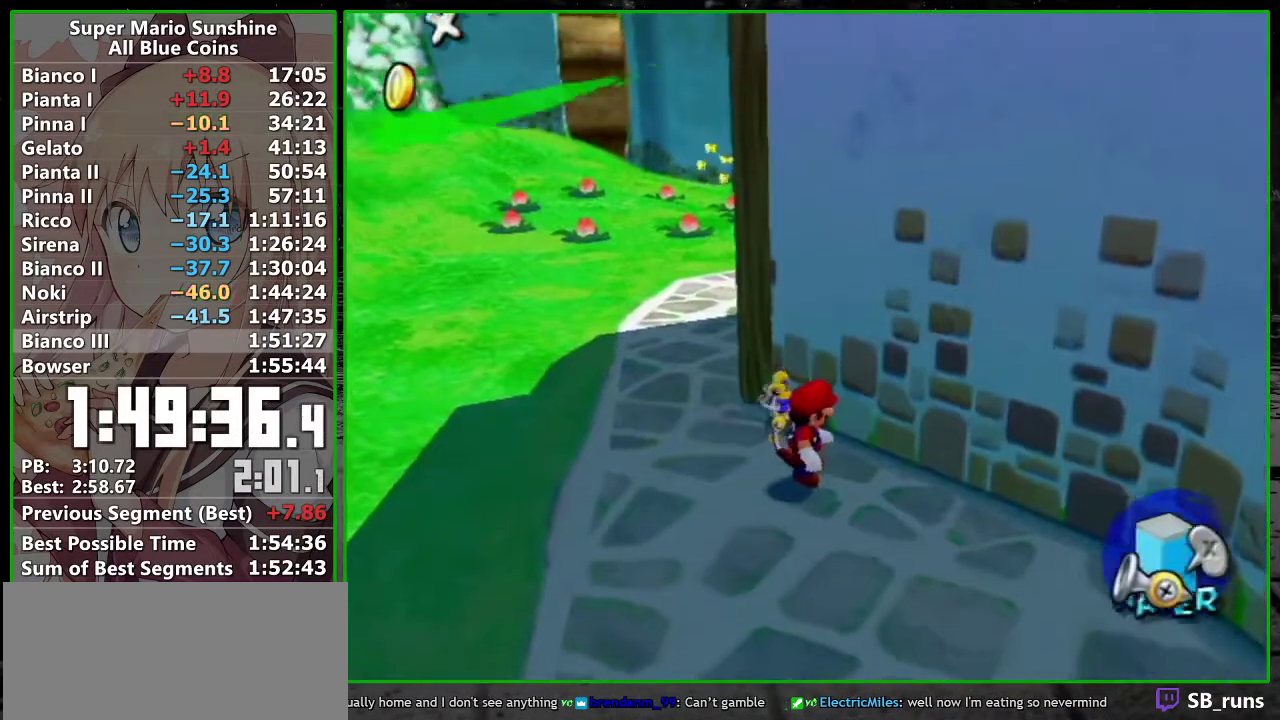
{"buttons": [], "left_stick": "up", "right_stick": "center", "events": [[17, "left_stick", "left"], [183, "right_stick", "left"], [433, "left_stick", "up-left"], [433, "right_stick", "center"], [483, "left_stick", "up"]]}
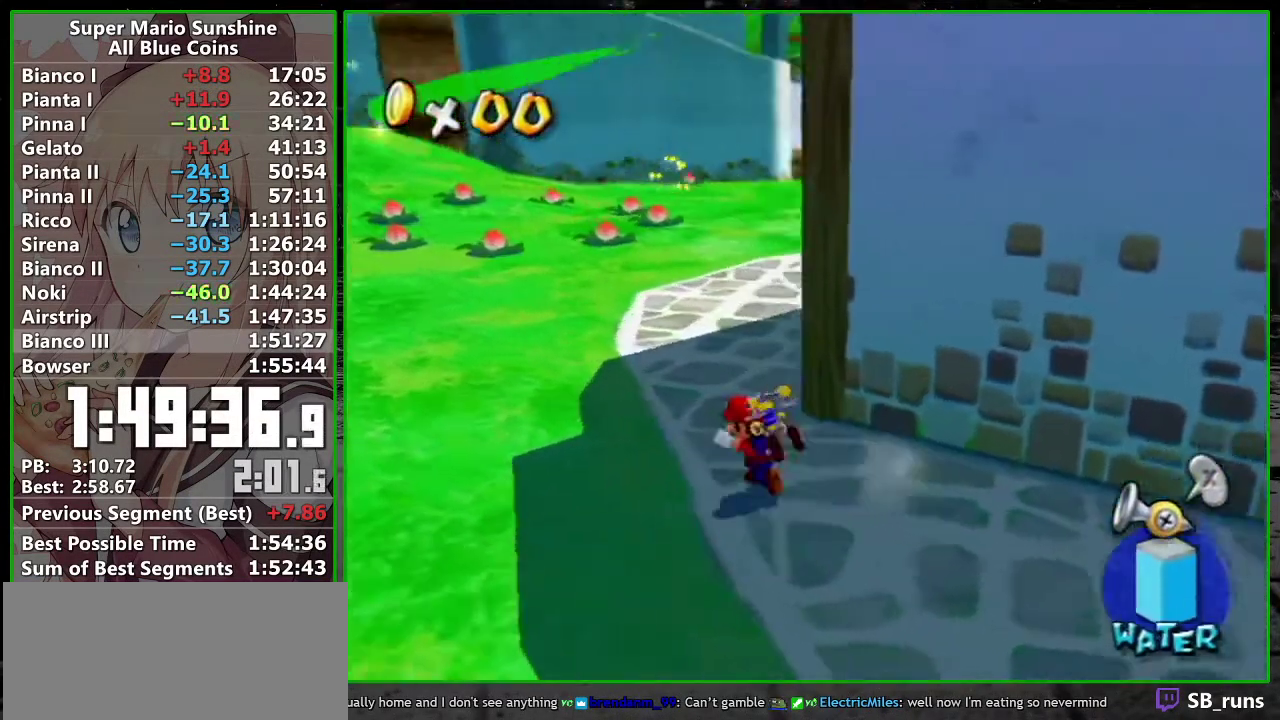
{"buttons": [], "left_stick": "up-left", "right_stick": "center"}
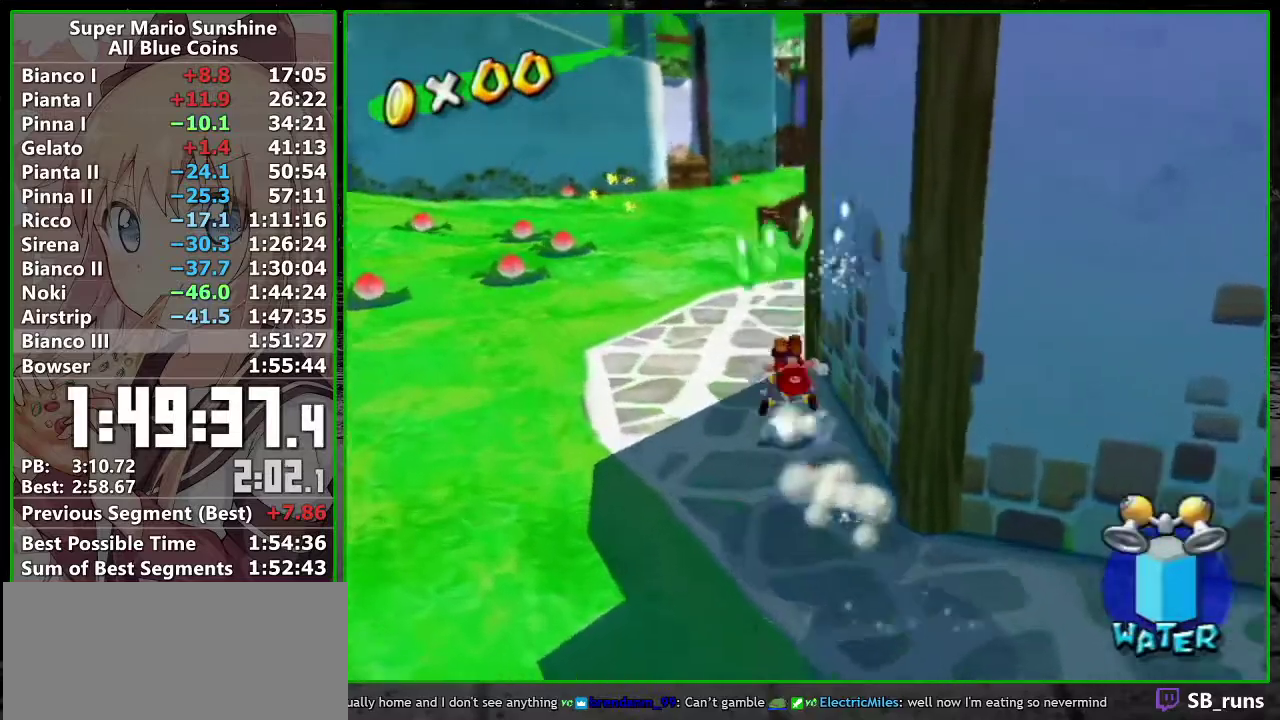
{"buttons": [], "left_stick": "up", "right_stick": "center"}
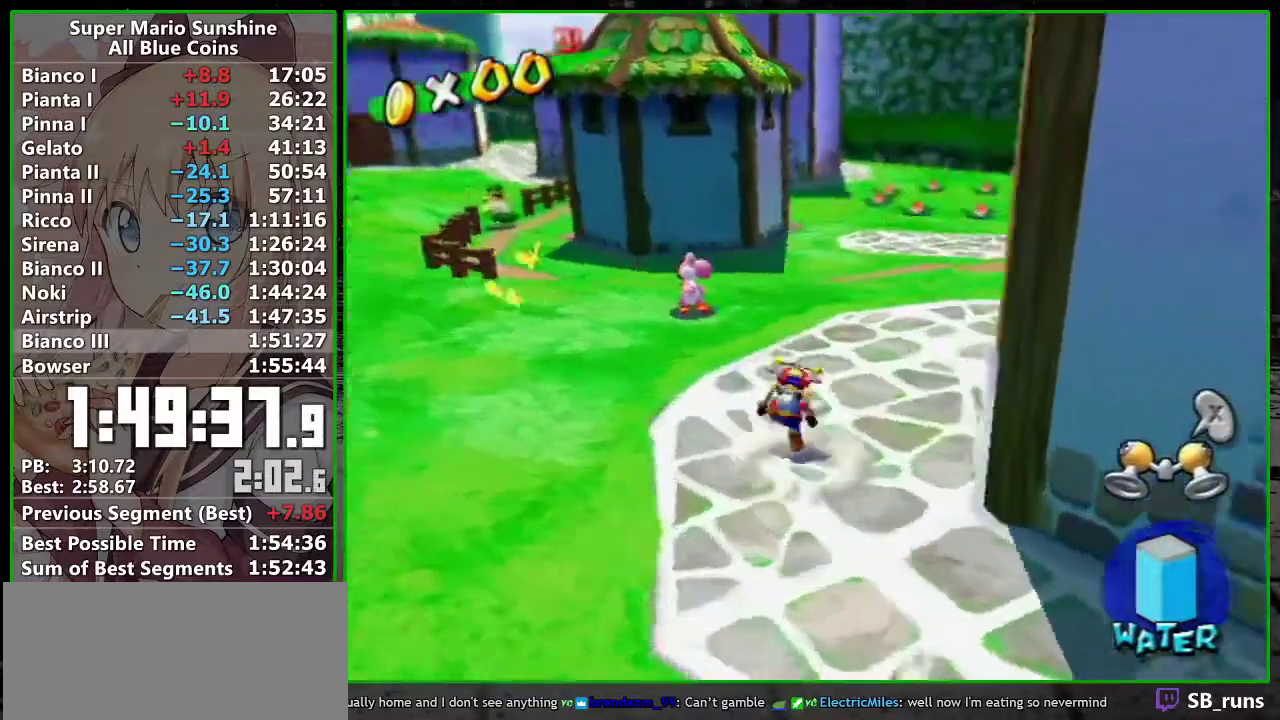
{"buttons": [], "left_stick": "up-left", "right_stick": "center"}
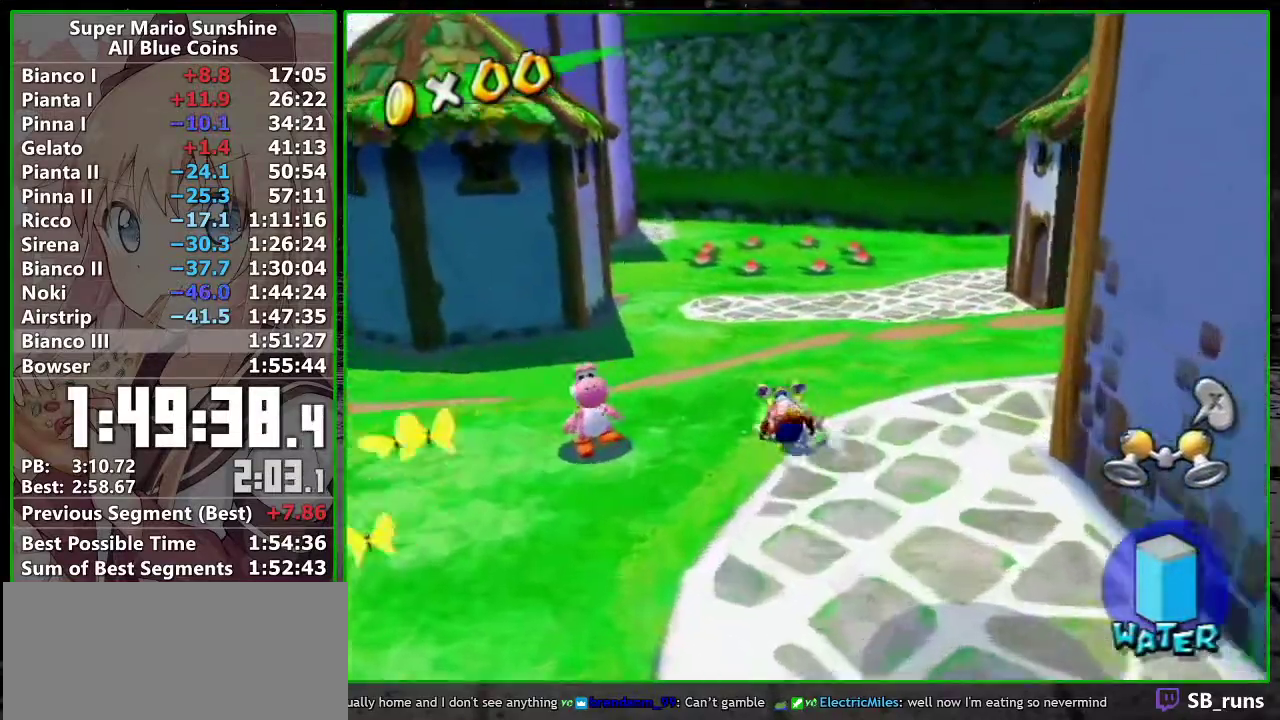
{"buttons": [], "left_stick": "up", "right_stick": "center"}
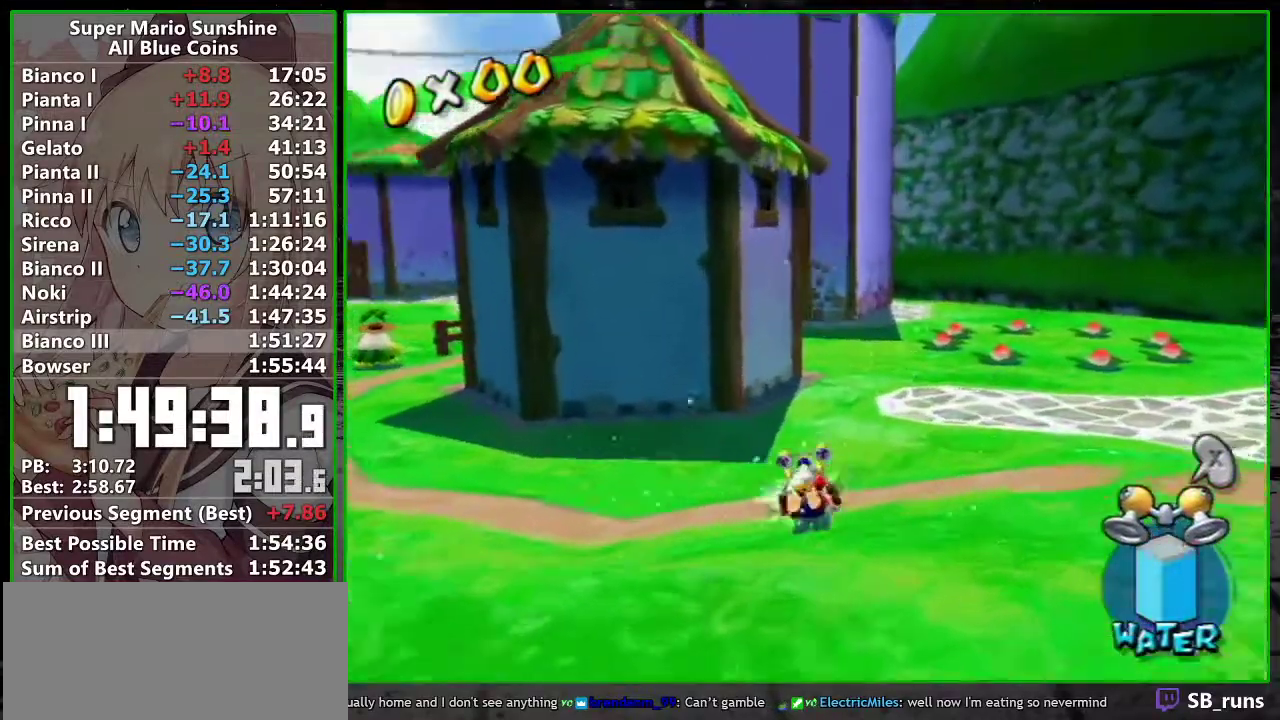
{"buttons": ["A", "R1"], "left_stick": "up", "right_stick": "center", "events": [[50, "right_stick", "right"], [267, "right_stick", "center"], [450, "A", "down"], [450, "R1", "down"]]}
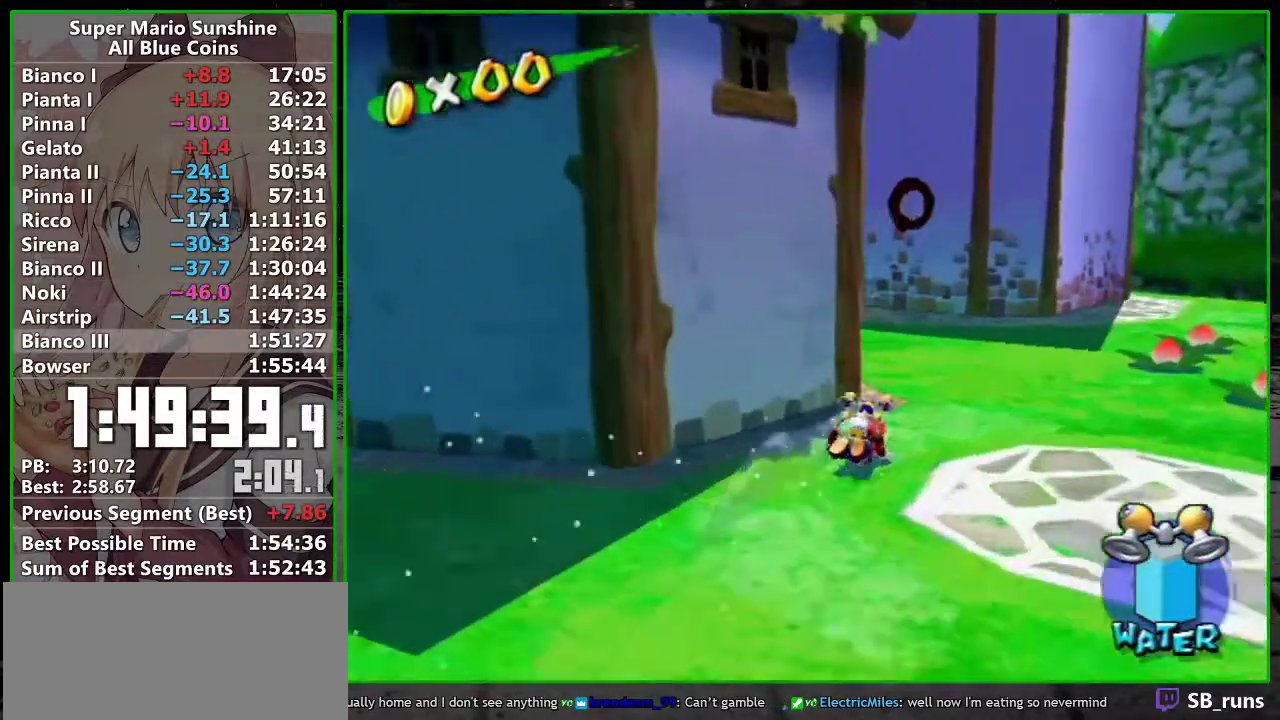
{"buttons": [], "left_stick": "up", "right_stick": "center", "events": [[17, "A", "up"], [17, "R1", "up"], [200, "right_stick", "right"], [367, "right_stick", "center"]]}
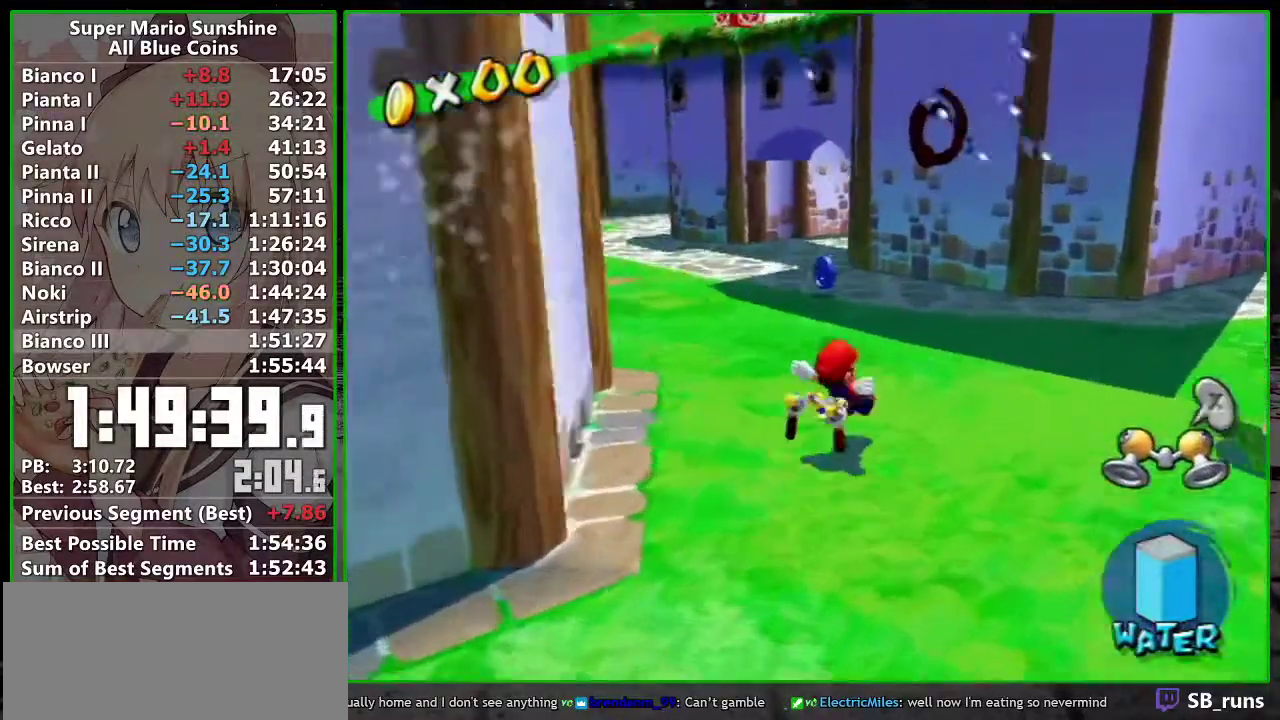
{"buttons": [], "left_stick": "up-right", "right_stick": "center"}
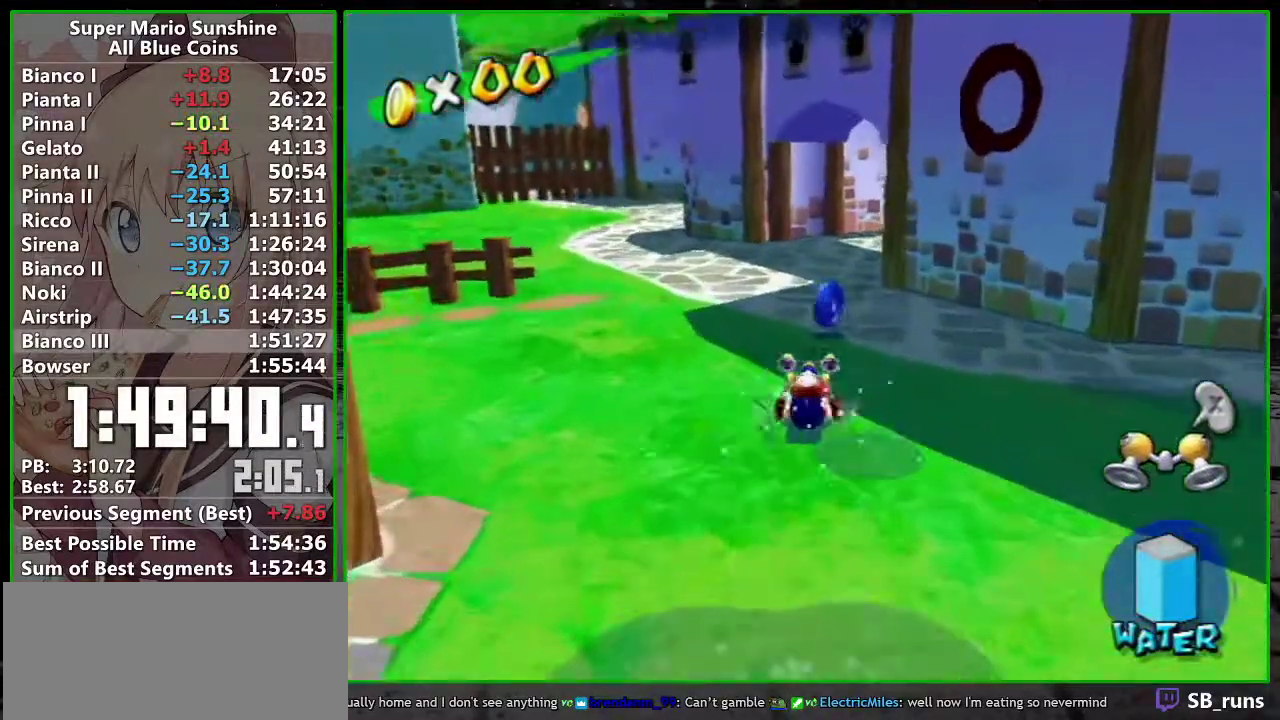
{"buttons": ["A"], "left_stick": "up-right", "right_stick": "center"}
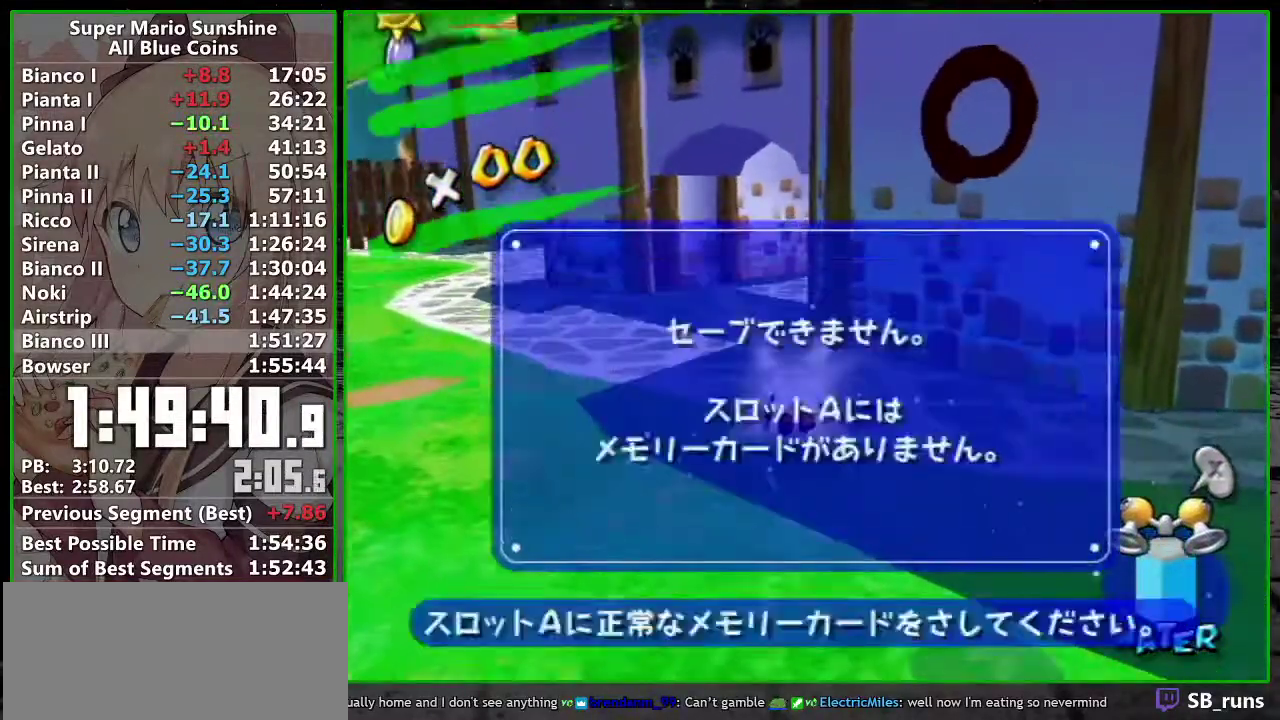
{"buttons": [], "left_stick": "up-right", "right_stick": "center", "events": [[50, "A", "up"], [133, "left_stick", "up"], [283, "left_stick", "up-right"]]}
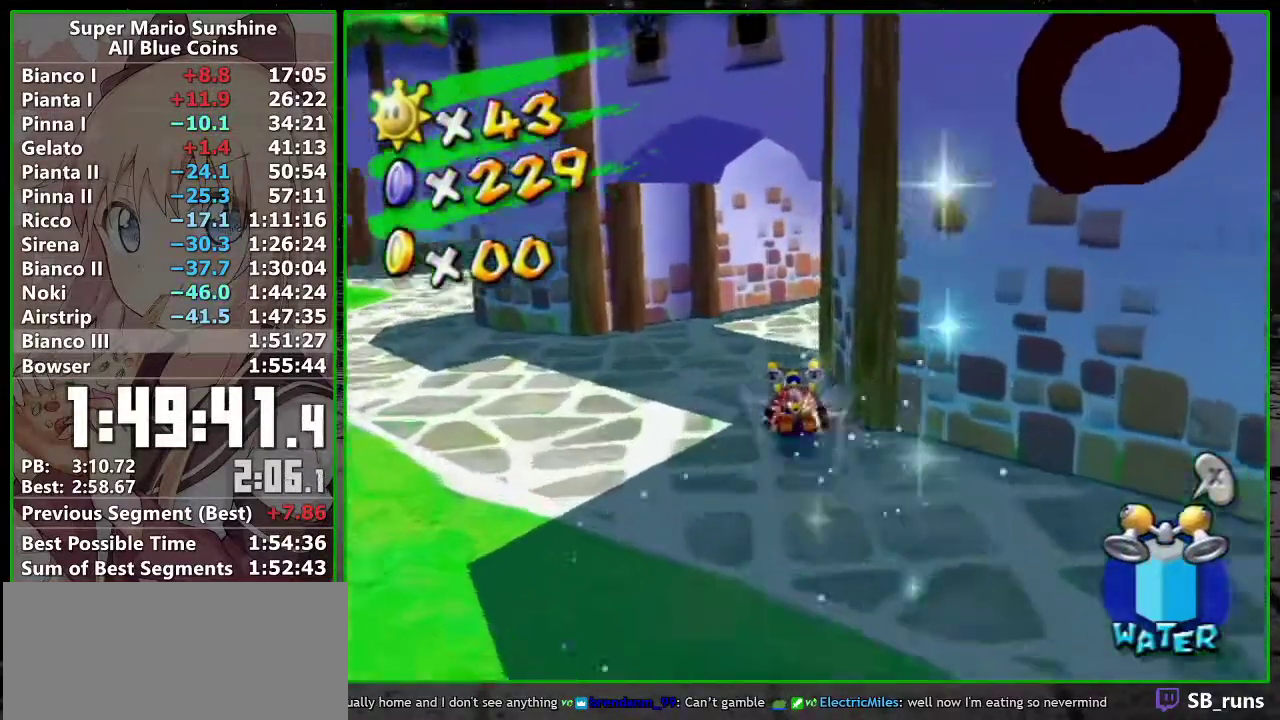
{"buttons": [], "left_stick": "up-right", "right_stick": "center"}
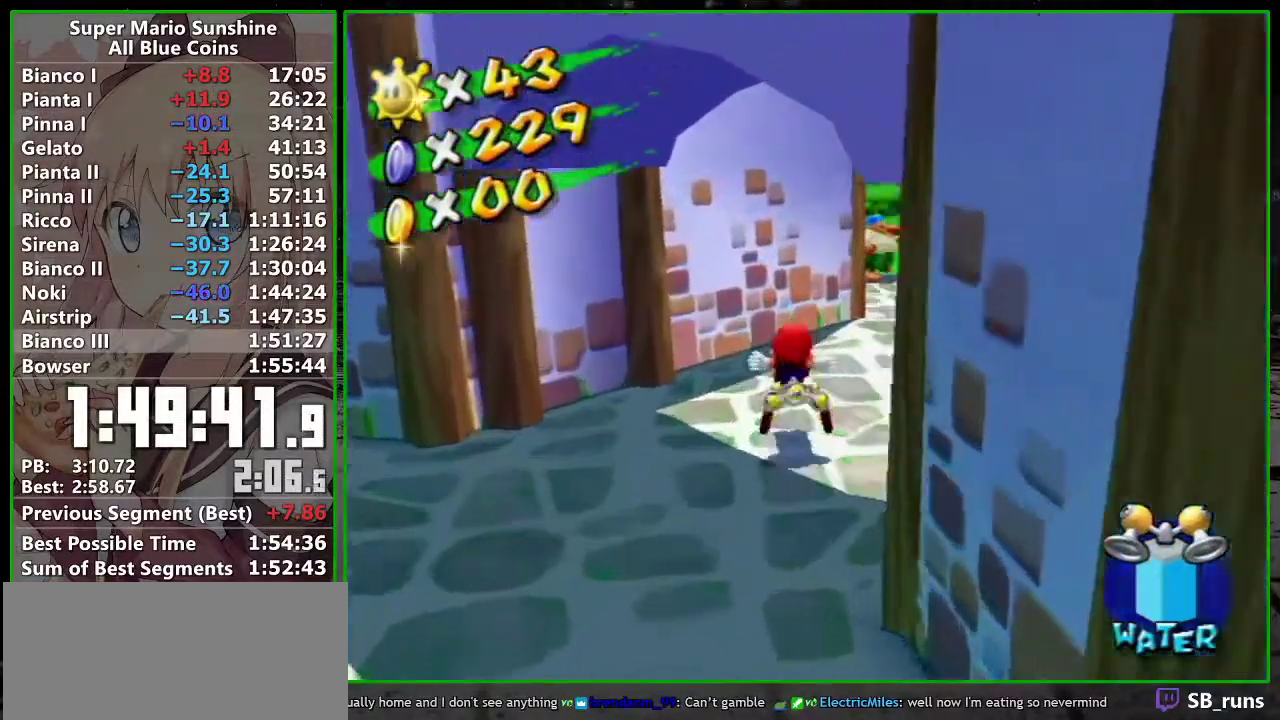
{"buttons": [], "left_stick": "up", "right_stick": "center"}
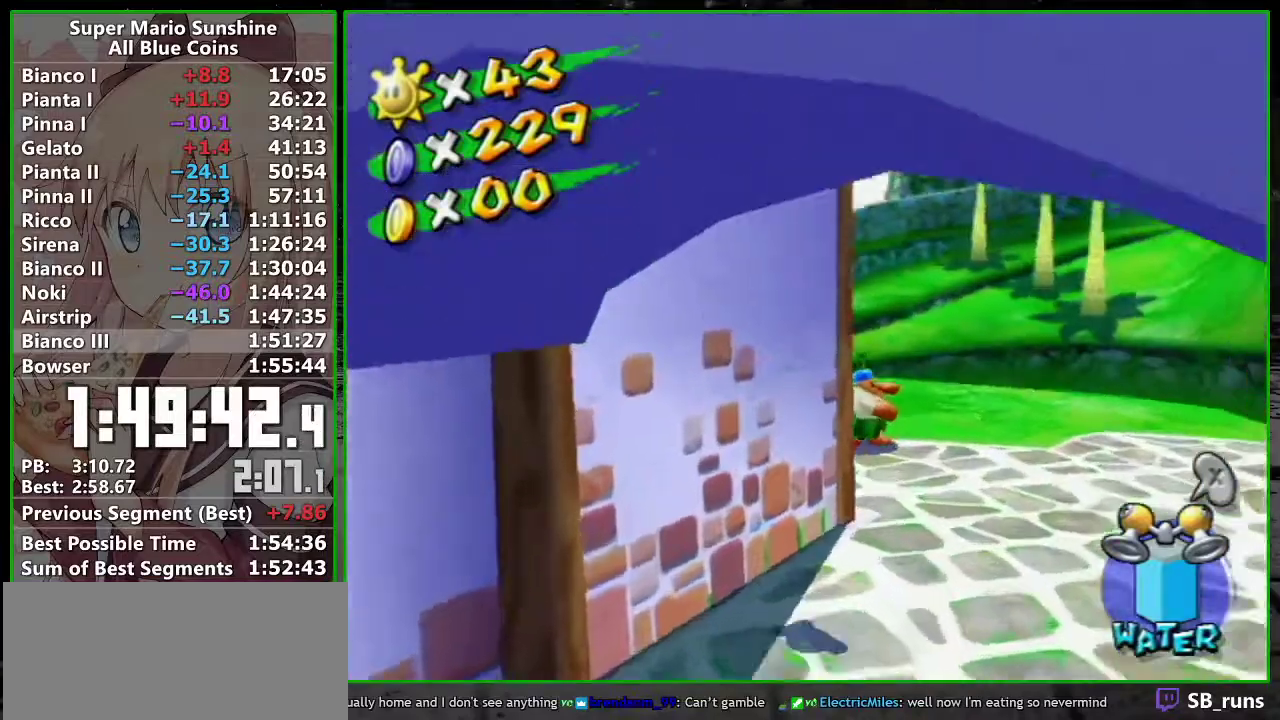
{"buttons": [], "left_stick": "up-right", "right_stick": "center"}
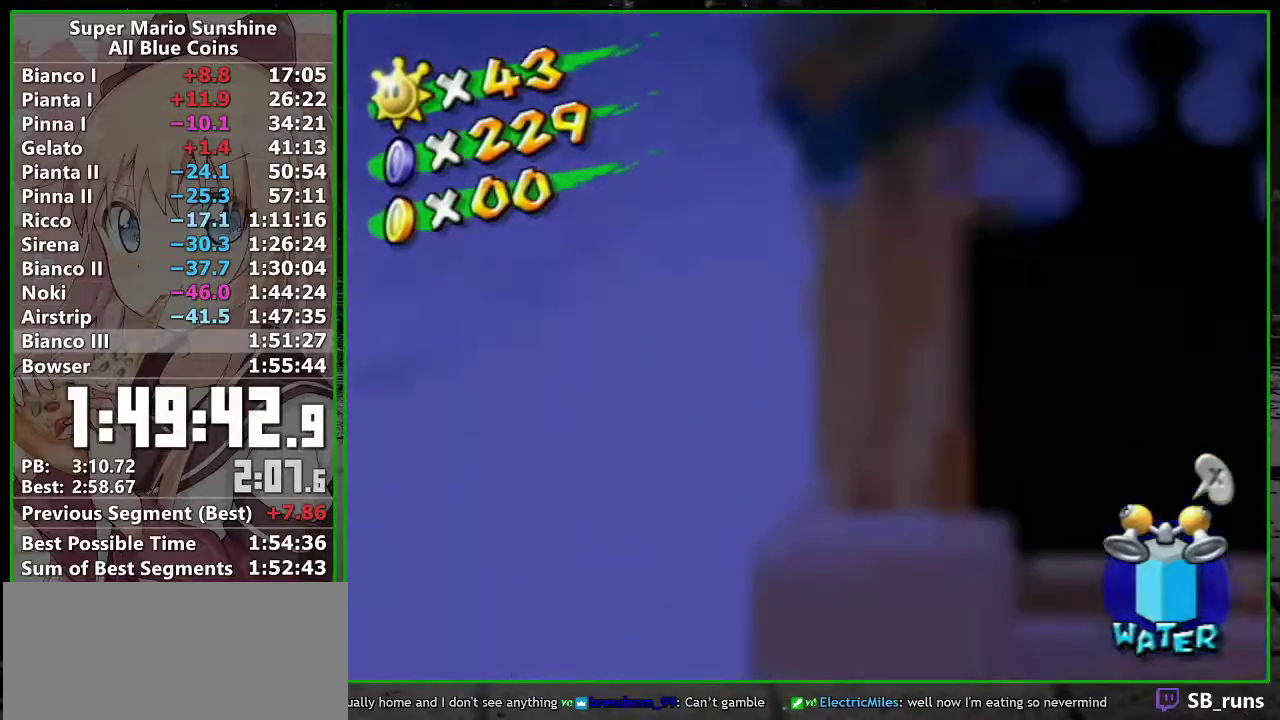
{"buttons": ["R1"], "left_stick": "up-right", "right_stick": "center"}
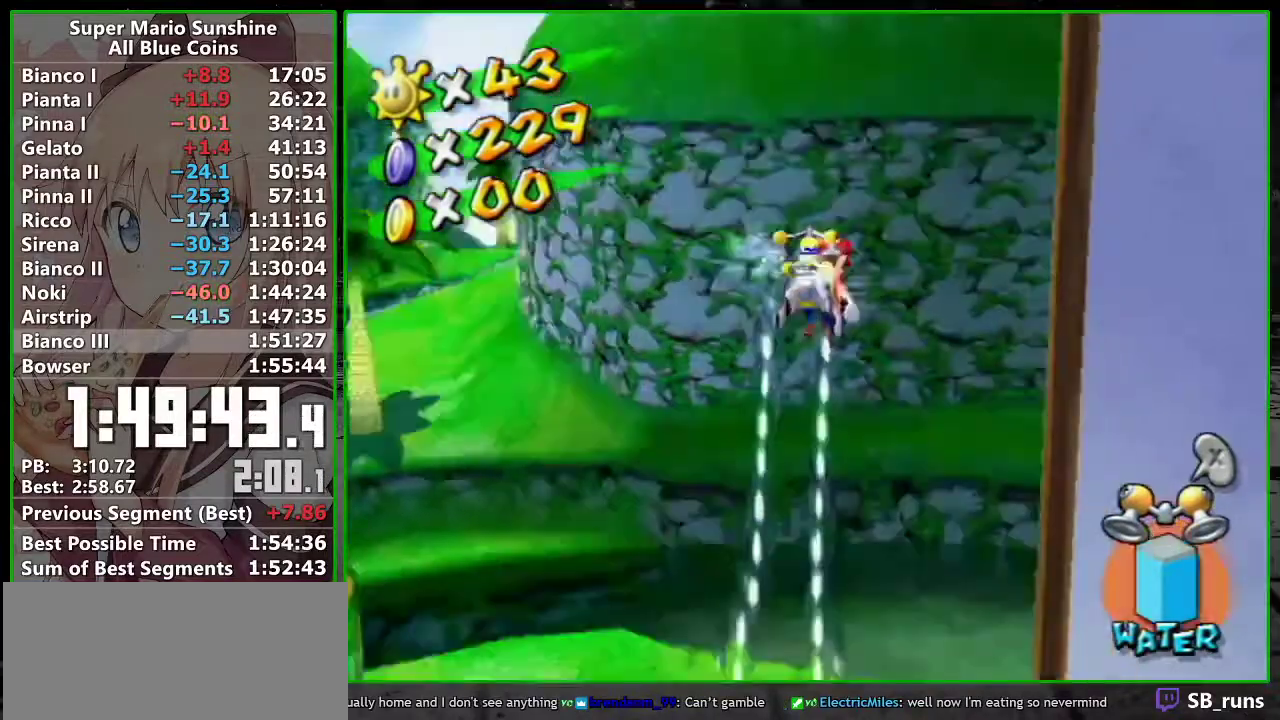
{"buttons": ["R1"], "left_stick": "up-right", "right_stick": "center"}